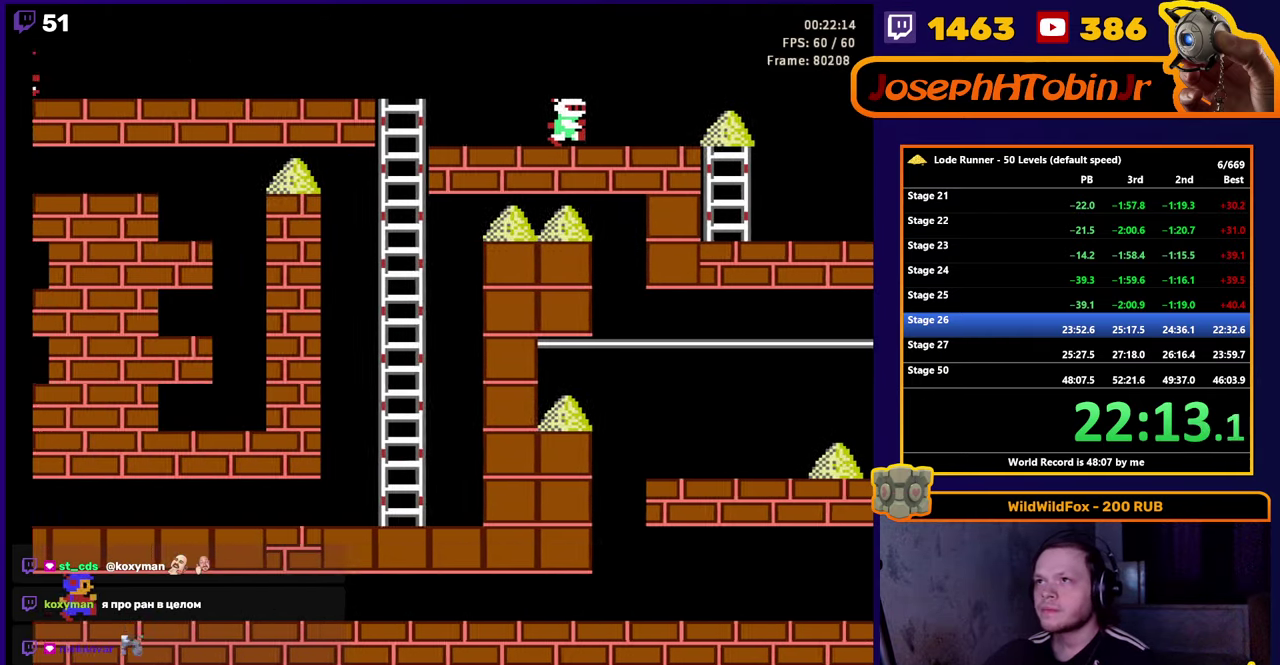
Gameplay with a controller (Nintendo layout); each line is a JSON object with the inputs held at the frame after it. "events" lists button and stick changes between this image and that frame as [ms after this image, input, new state], when the widget could be followed in between. Not read: L3 R3.
{"buttons": ["DPAD_LEFT"], "events": [[100, "DPAD_LEFT", "down"]]}
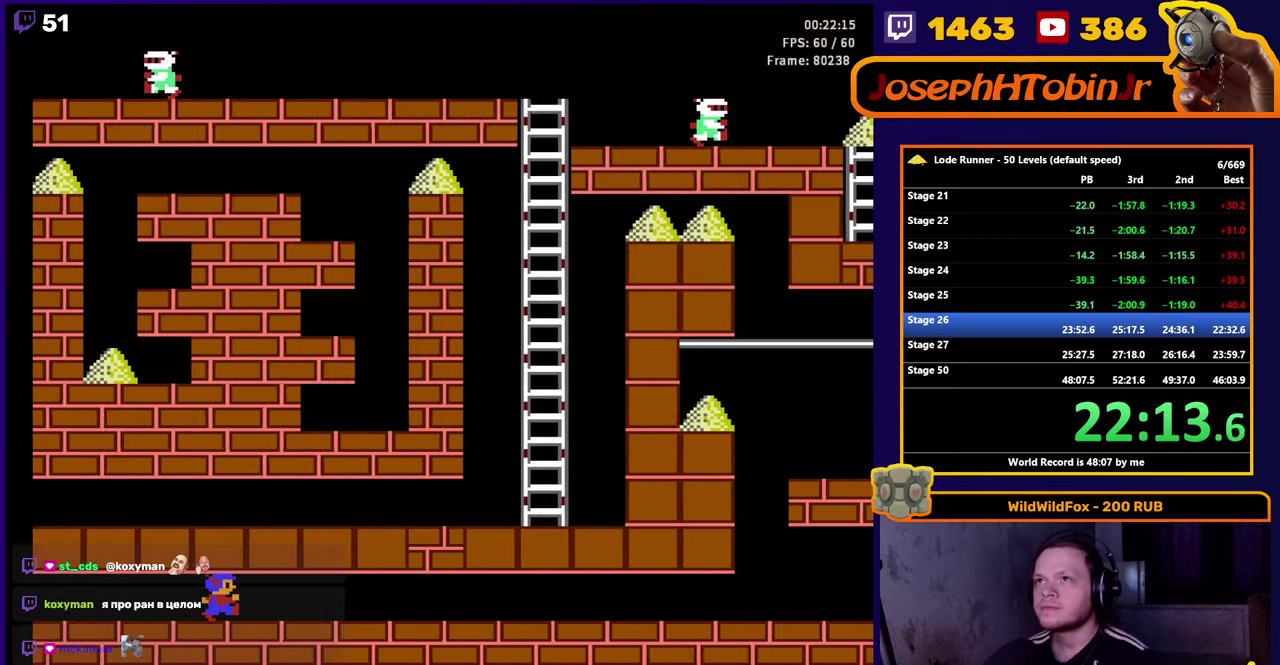
{"buttons": ["DPAD_LEFT"], "events": []}
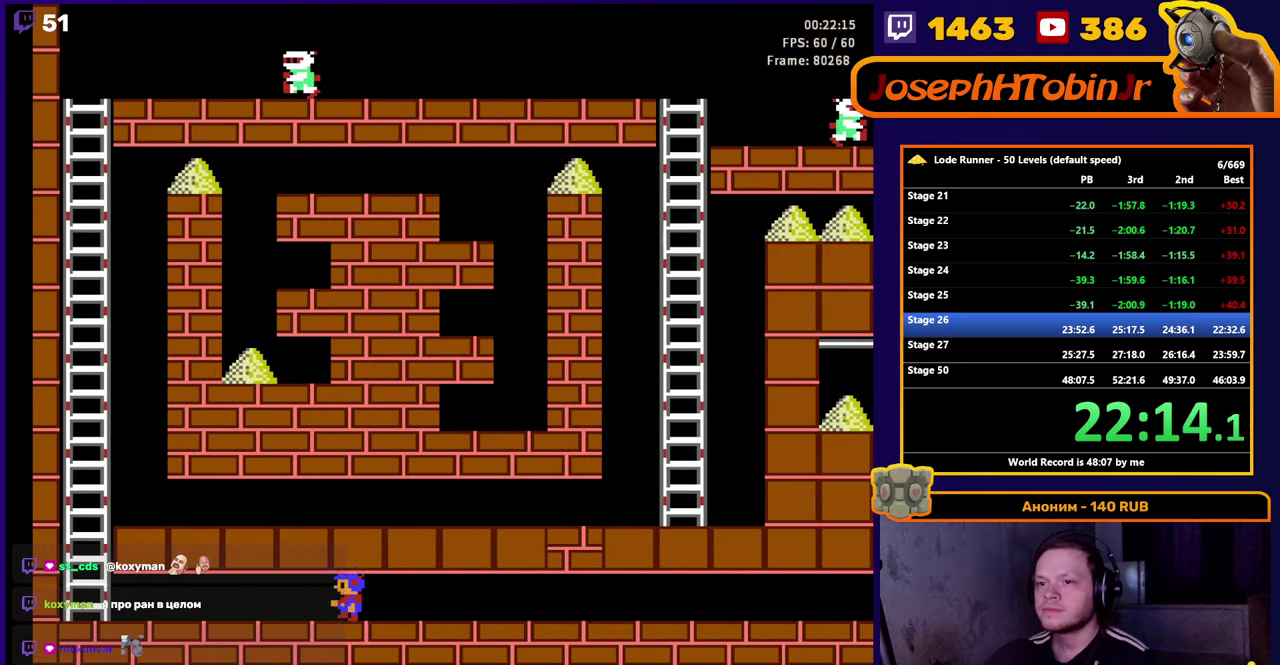
{"buttons": ["DPAD_LEFT"], "events": []}
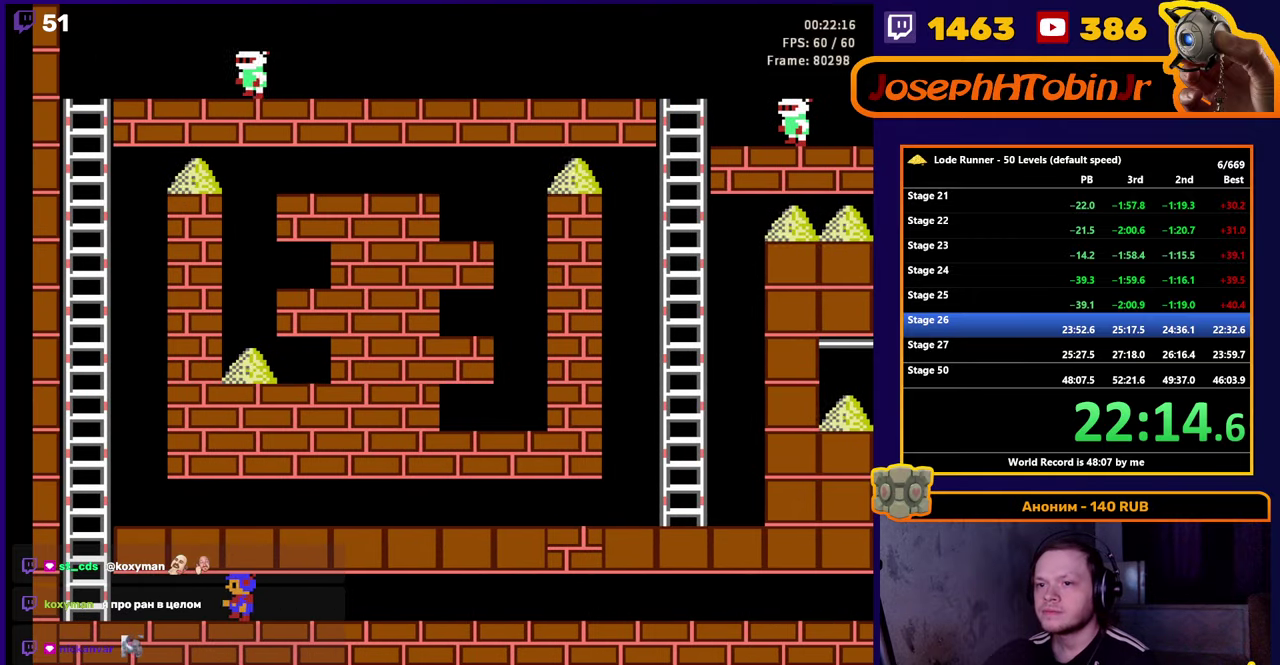
{"buttons": ["DPAD_LEFT"], "events": []}
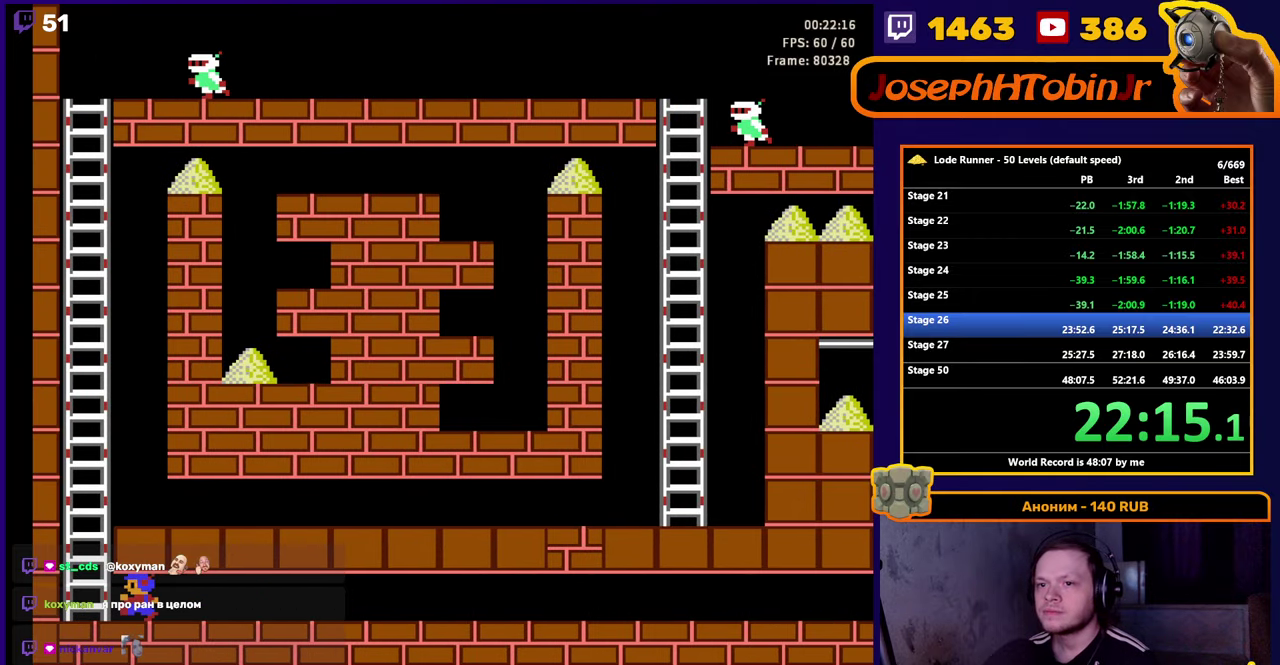
{"buttons": ["DPAD_UP"], "events": [[67, "DPAD_UP", "down"], [167, "DPAD_LEFT", "up"]]}
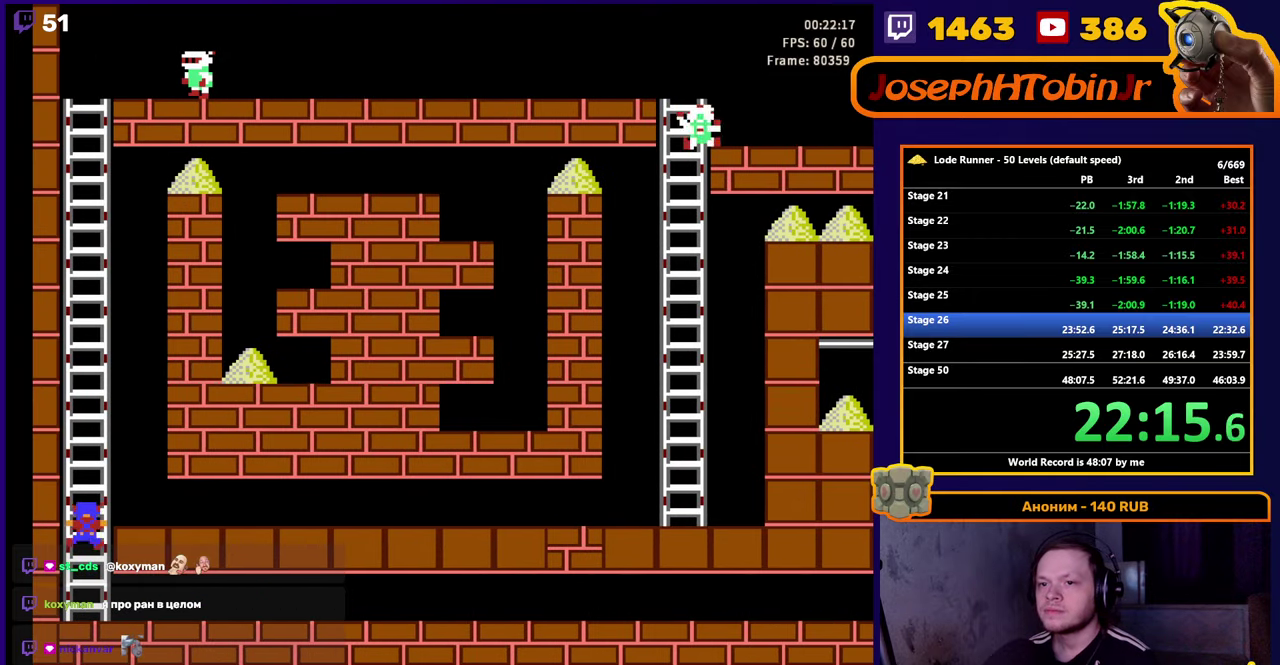
{"buttons": ["DPAD_UP"], "events": []}
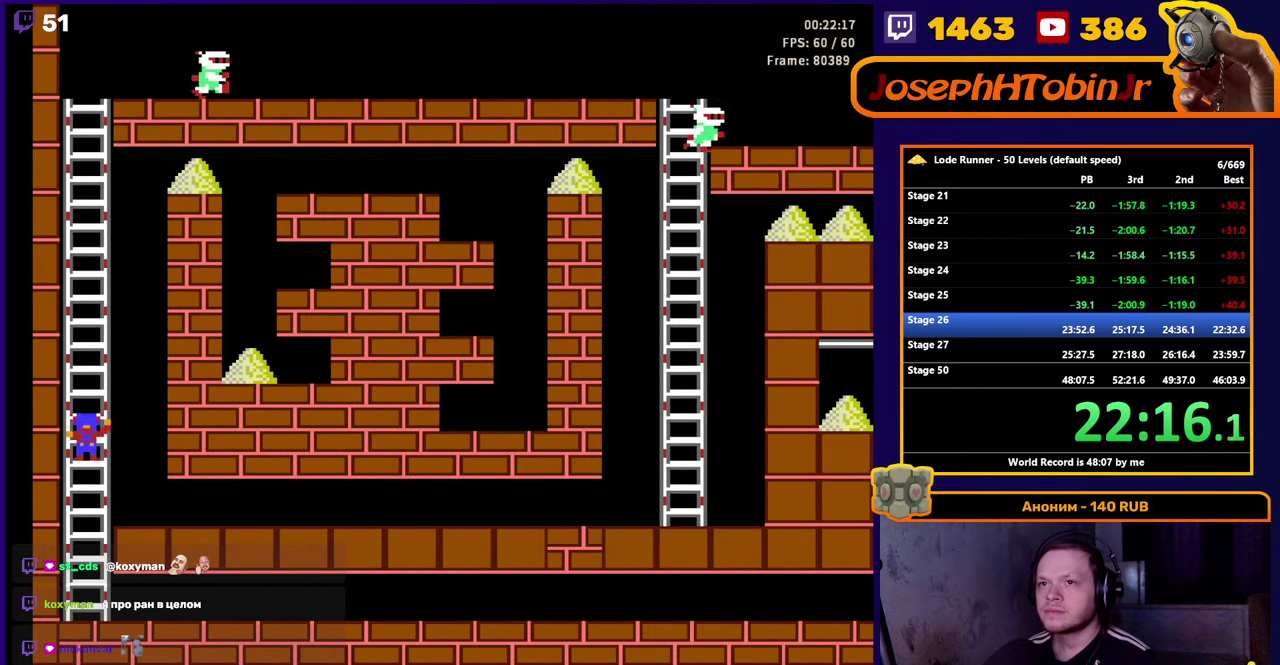
{"buttons": ["DPAD_UP"], "events": []}
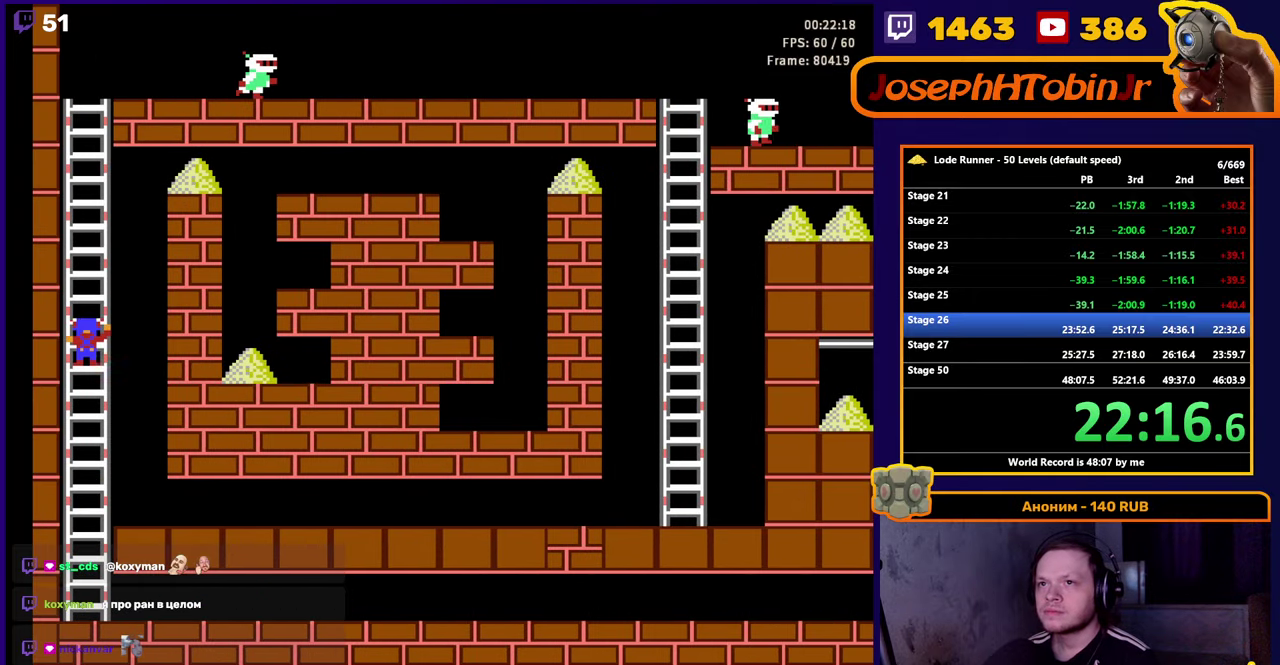
{"buttons": ["DPAD_UP"], "events": []}
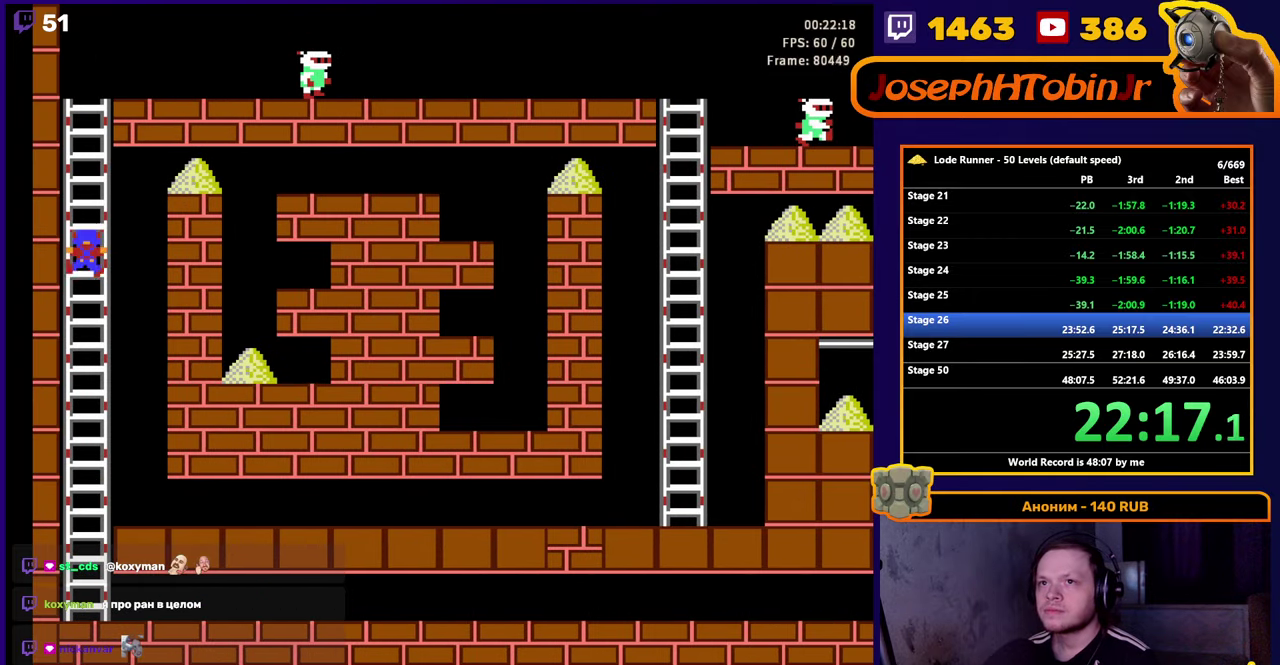
{"buttons": ["DPAD_UP"], "events": []}
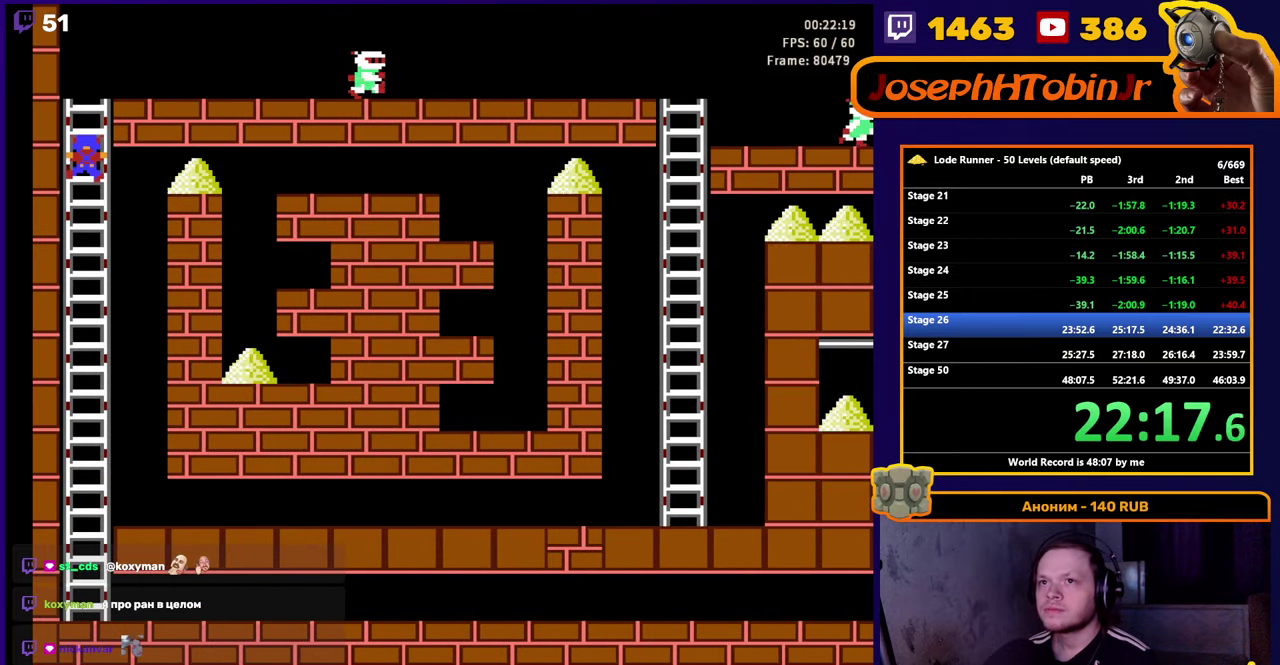
{"buttons": ["DPAD_RIGHT"], "events": [[300, "DPAD_RIGHT", "down"], [334, "DPAD_UP", "up"]]}
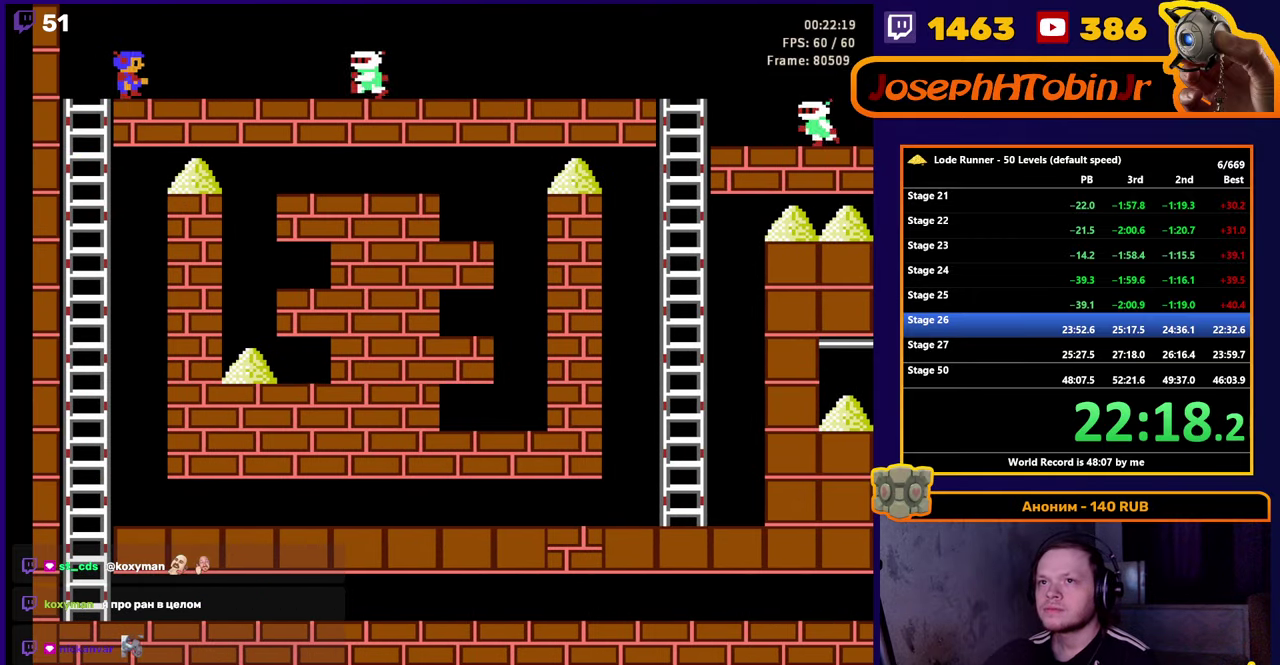
{"buttons": ["DPAD_RIGHT"], "events": [[50, "DPAD_RIGHT", "up"], [100, "A", "down"], [217, "A", "up"], [333, "DPAD_RIGHT", "down"]]}
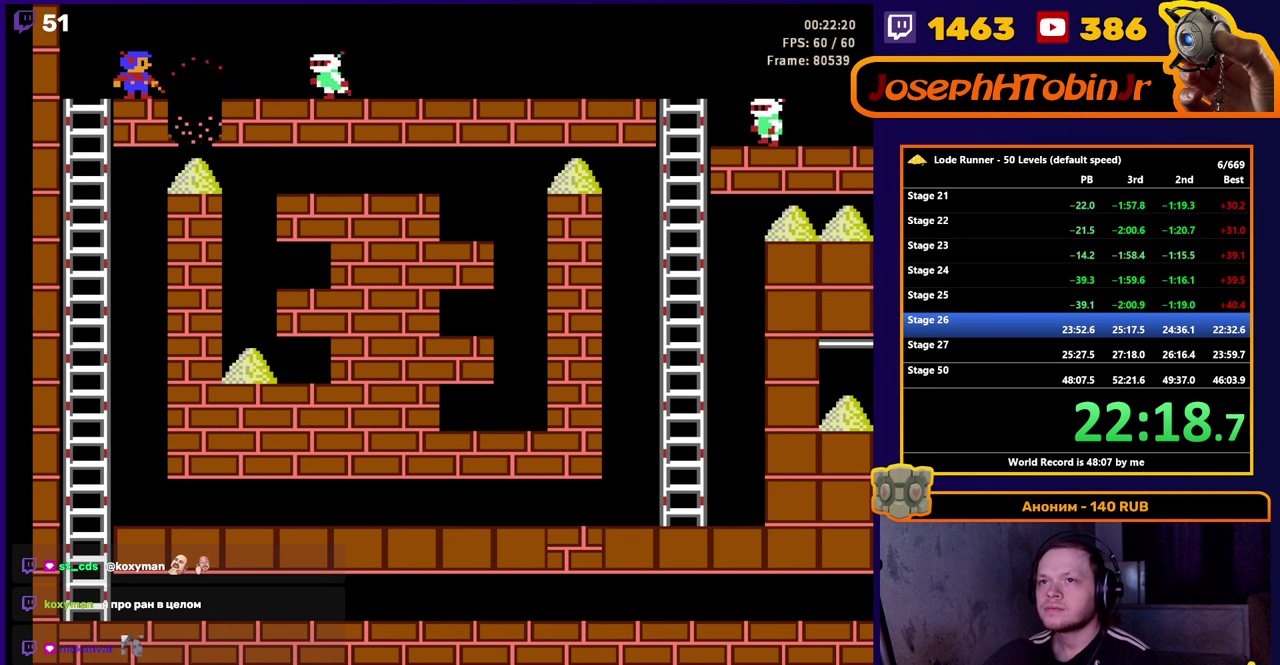
{"buttons": ["DPAD_LEFT"], "events": [[383, "DPAD_RIGHT", "up"], [500, "DPAD_LEFT", "down"]]}
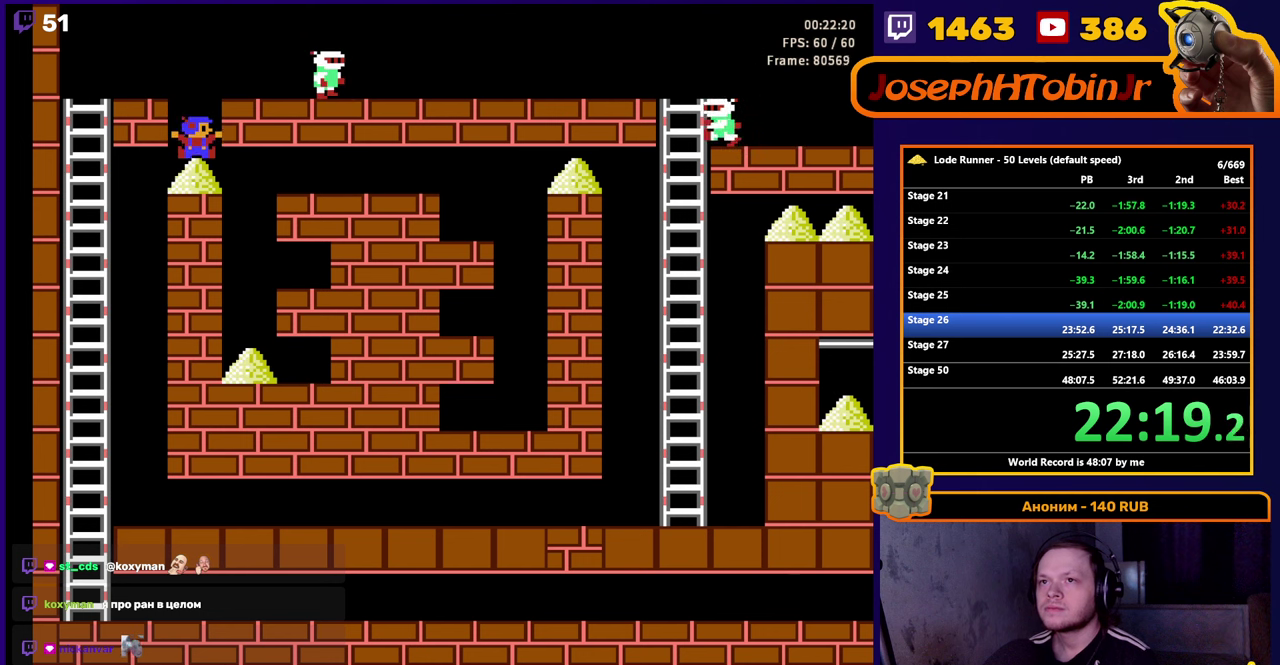
{"buttons": ["DPAD_LEFT"], "events": []}
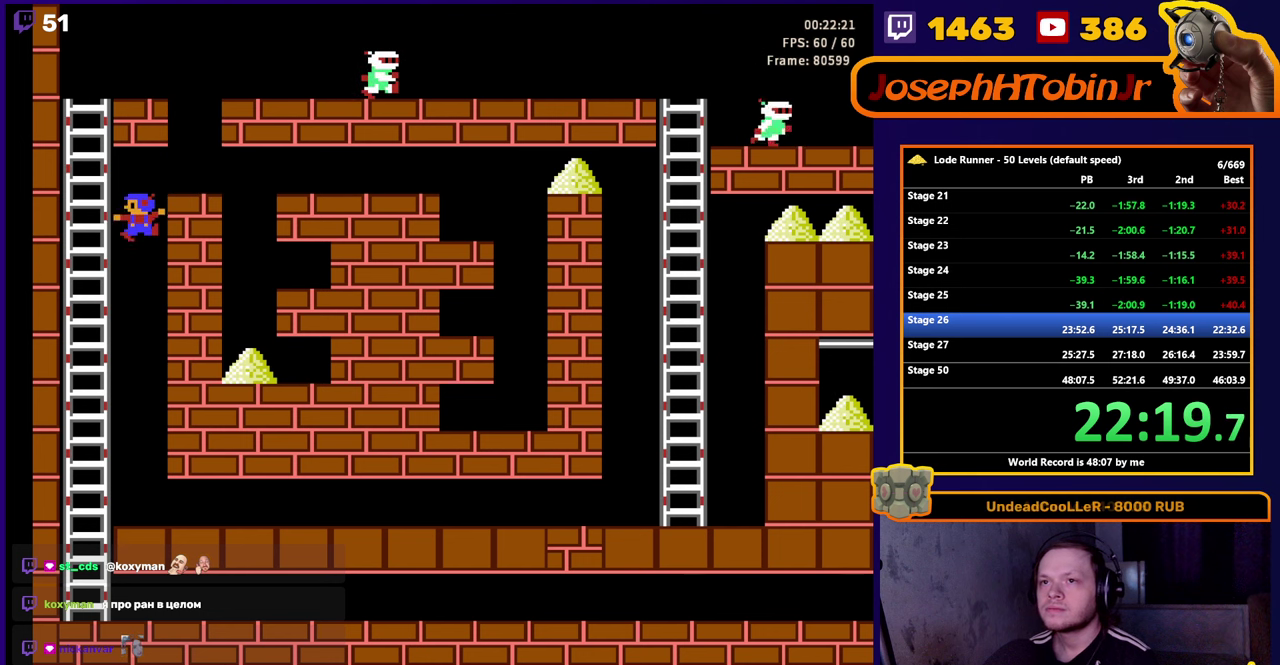
{"buttons": [], "events": [[50, "DPAD_LEFT", "up"]]}
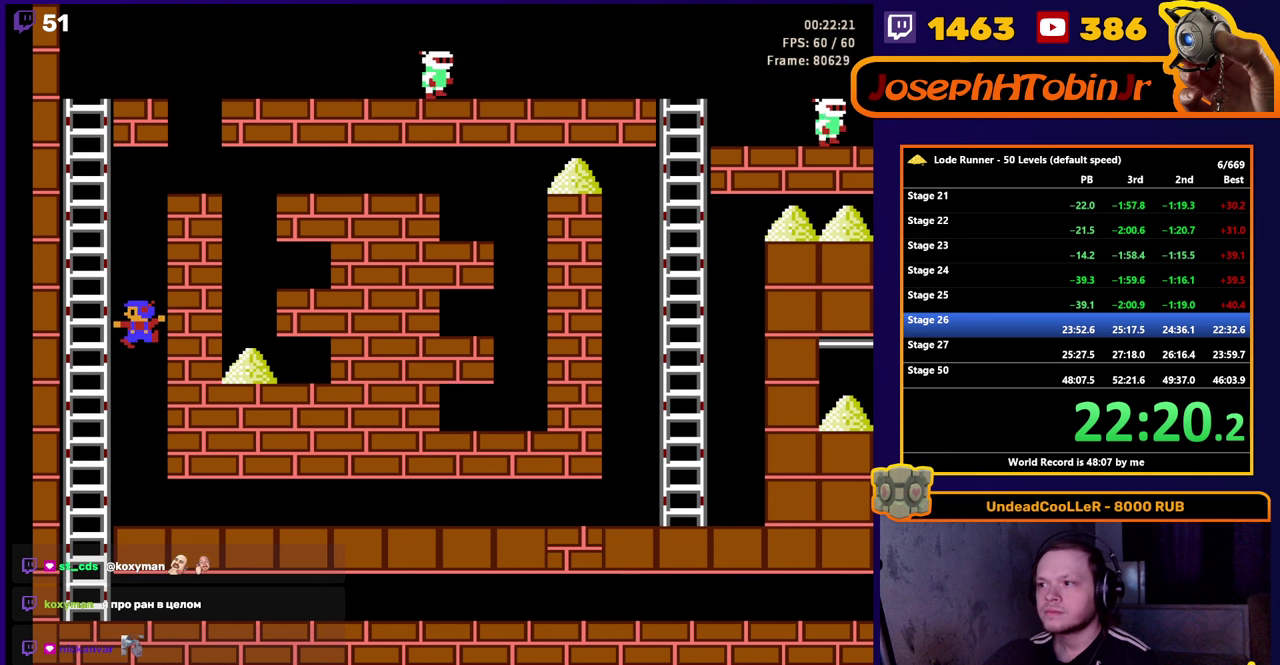
{"buttons": ["DPAD_LEFT"], "events": [[333, "DPAD_LEFT", "down"]]}
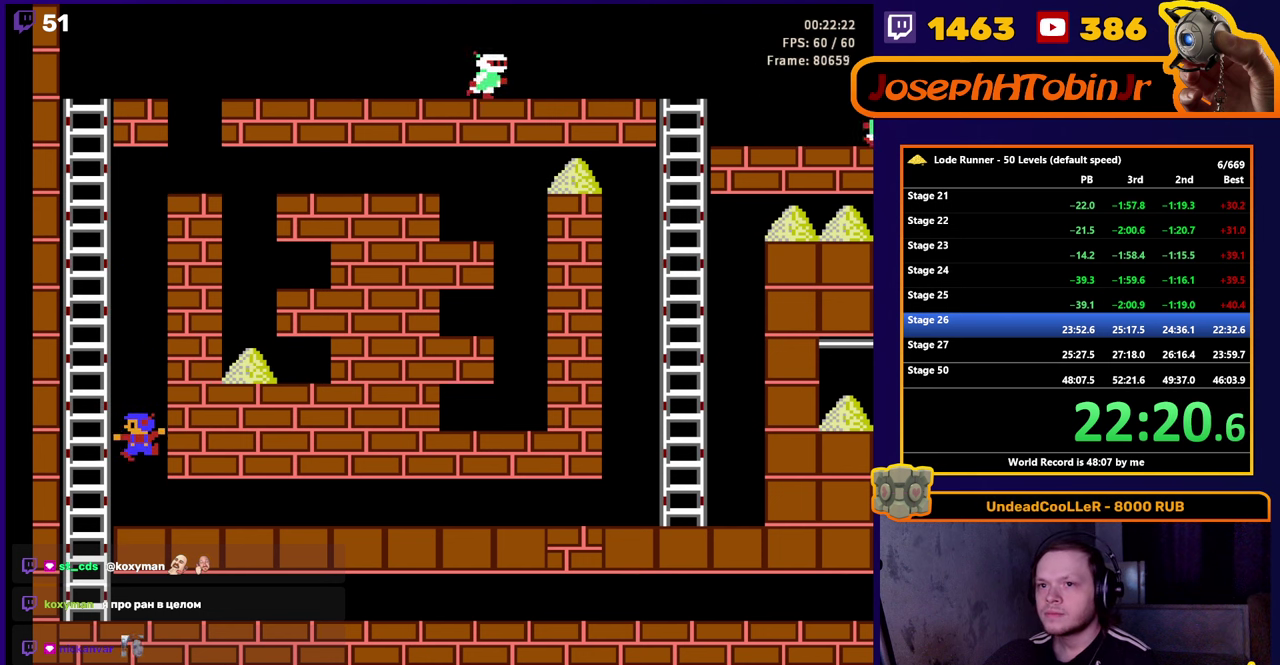
{"buttons": ["DPAD_UP", "DPAD_LEFT"], "events": [[450, "DPAD_UP", "down"]]}
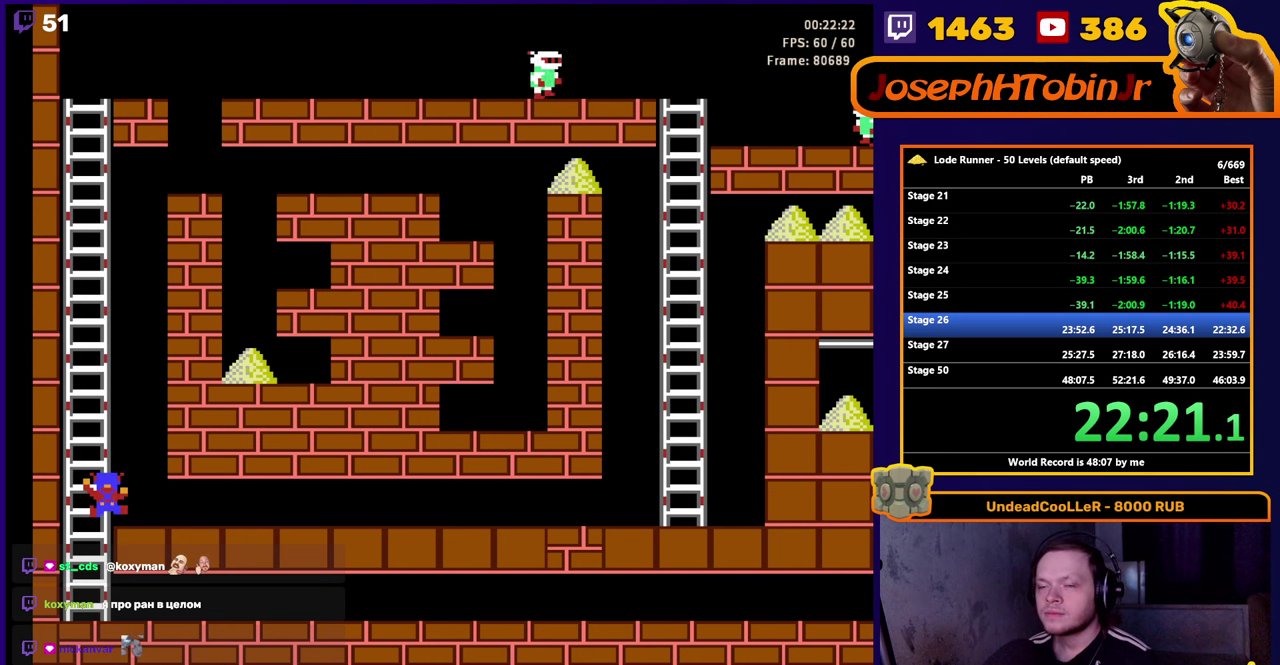
{"buttons": ["DPAD_UP"], "events": [[16, "DPAD_LEFT", "up"]]}
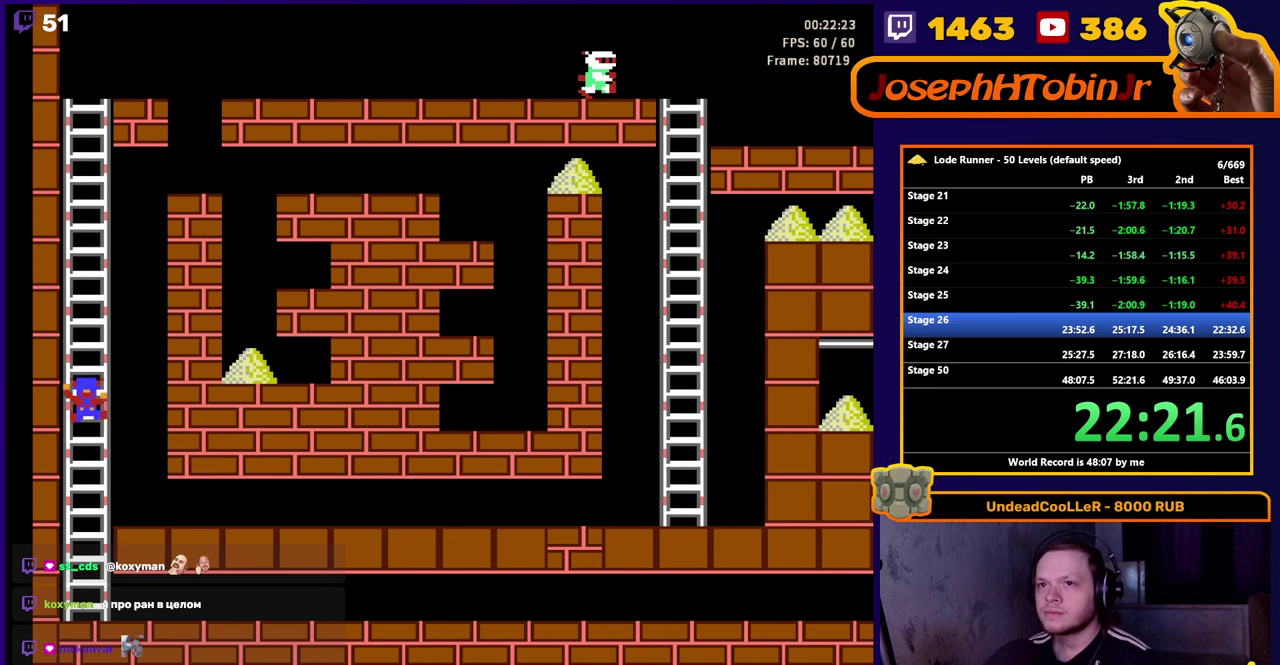
{"buttons": ["DPAD_UP"], "events": []}
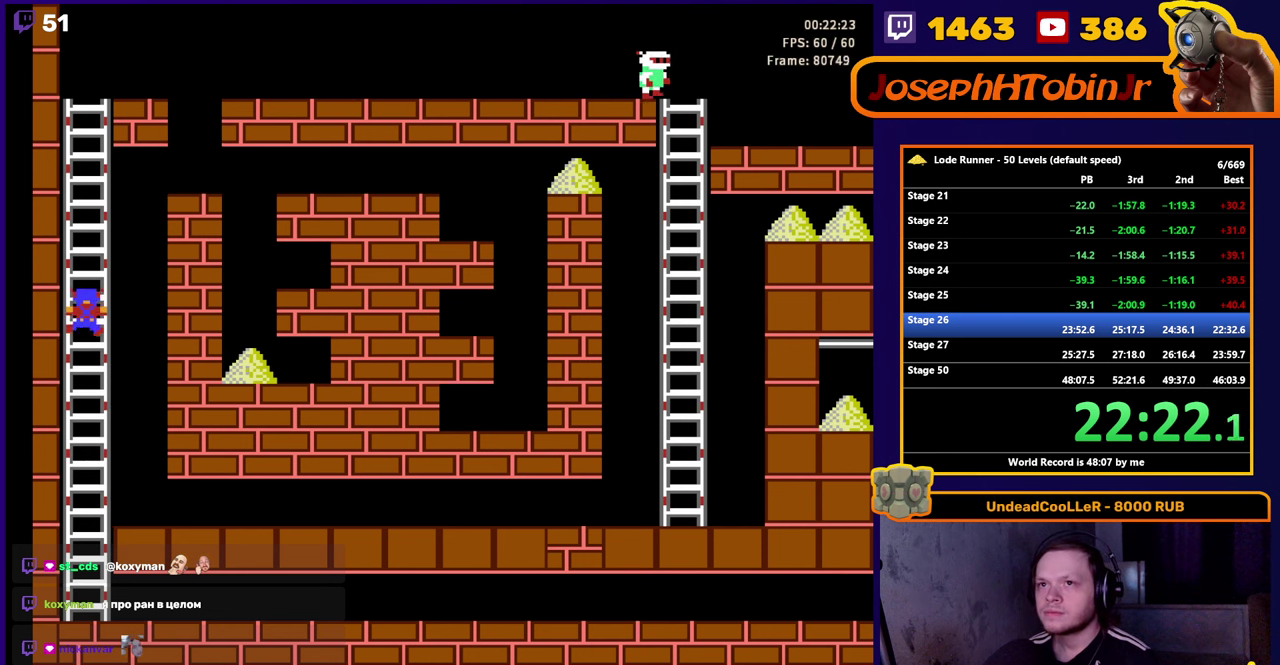
{"buttons": ["DPAD_UP"], "events": []}
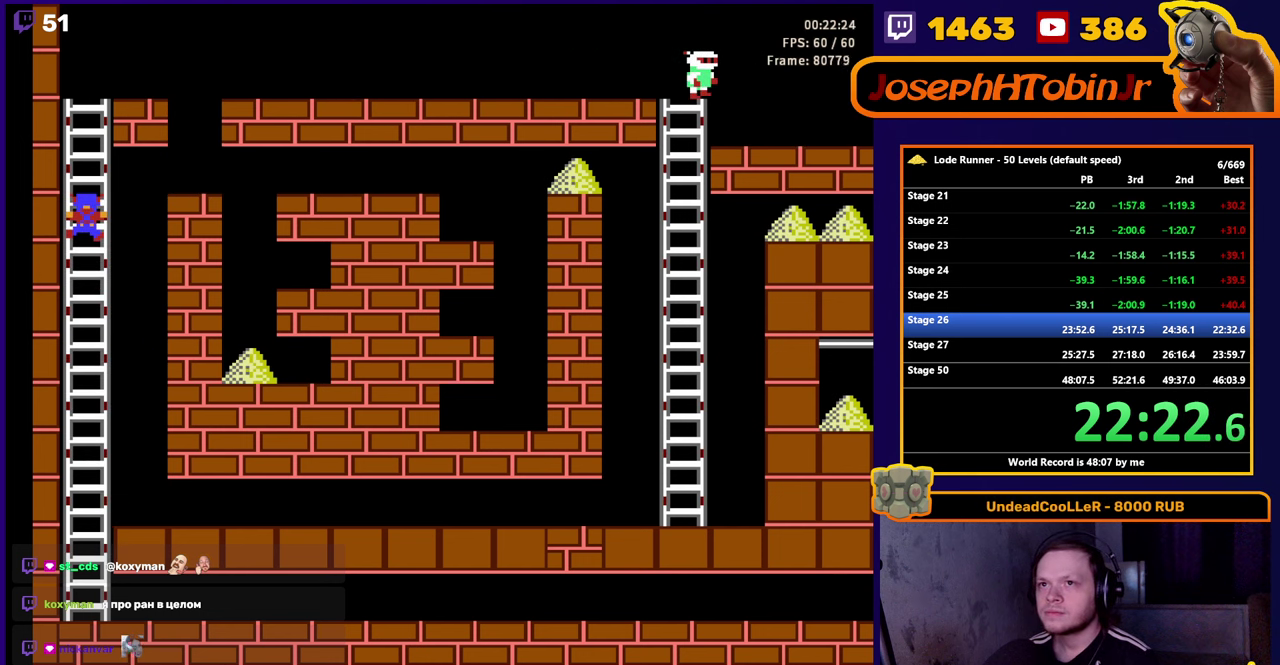
{"buttons": [], "events": [[16, "DPAD_UP", "up"]]}
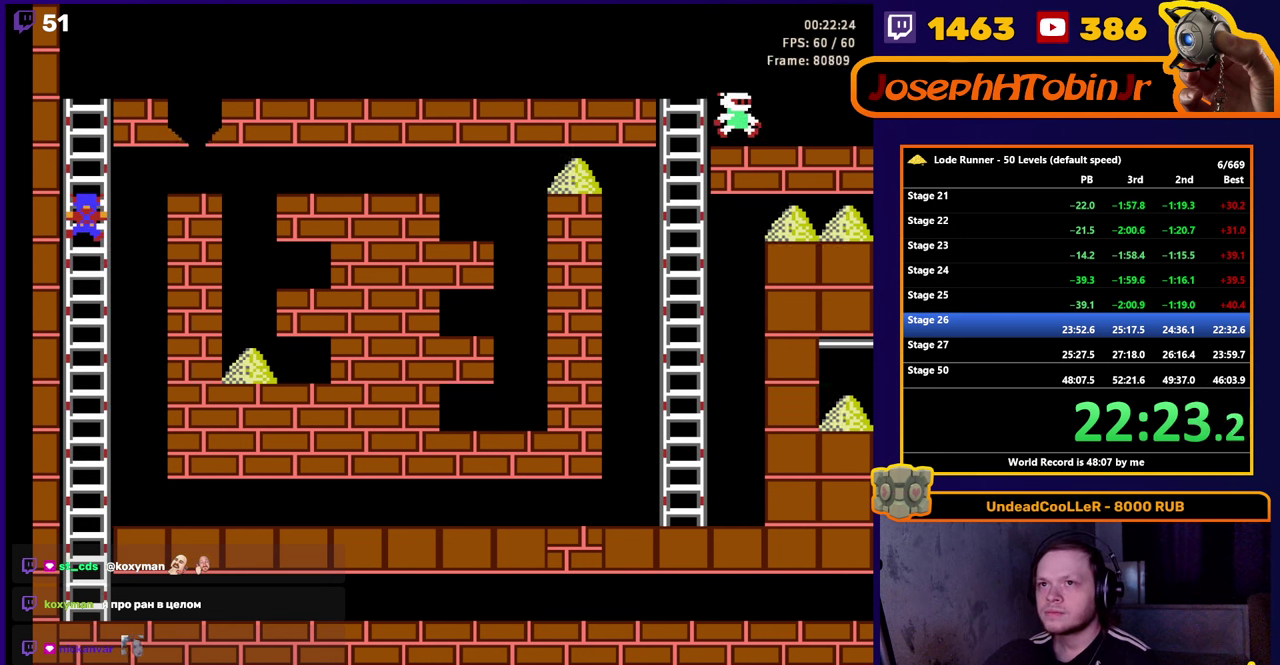
{"buttons": ["DPAD_UP"], "events": [[417, "DPAD_UP", "down"]]}
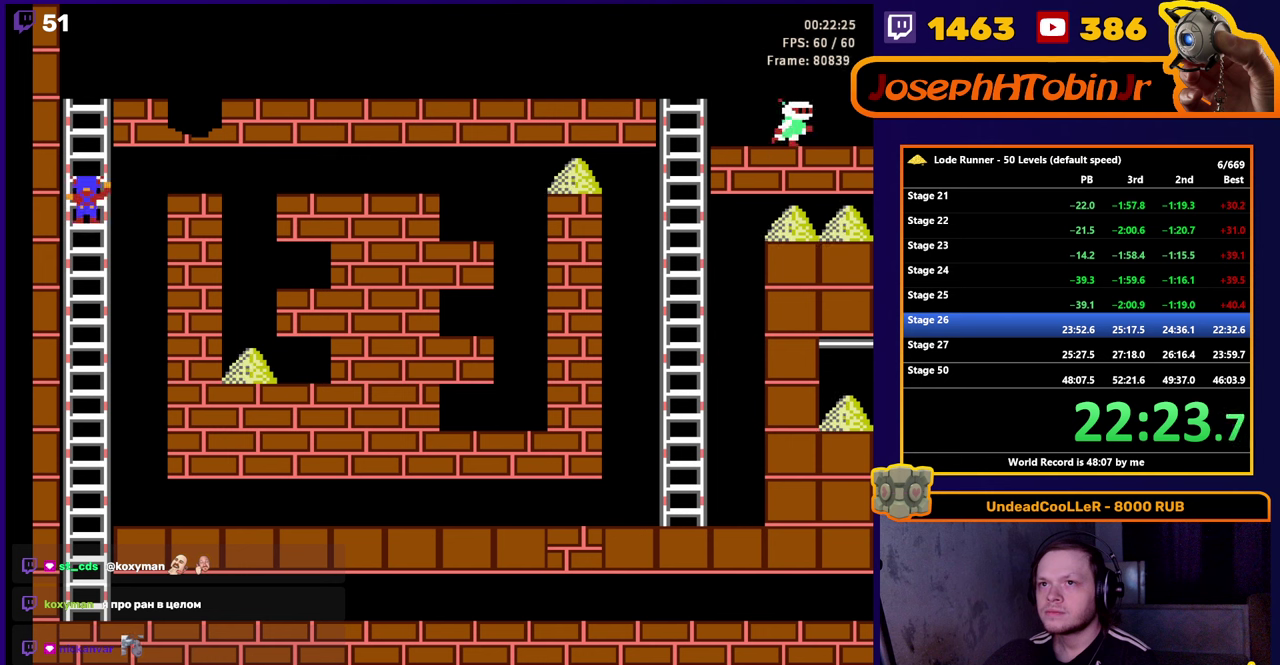
{"buttons": ["DPAD_UP", "DPAD_RIGHT"], "events": [[500, "DPAD_RIGHT", "down"]]}
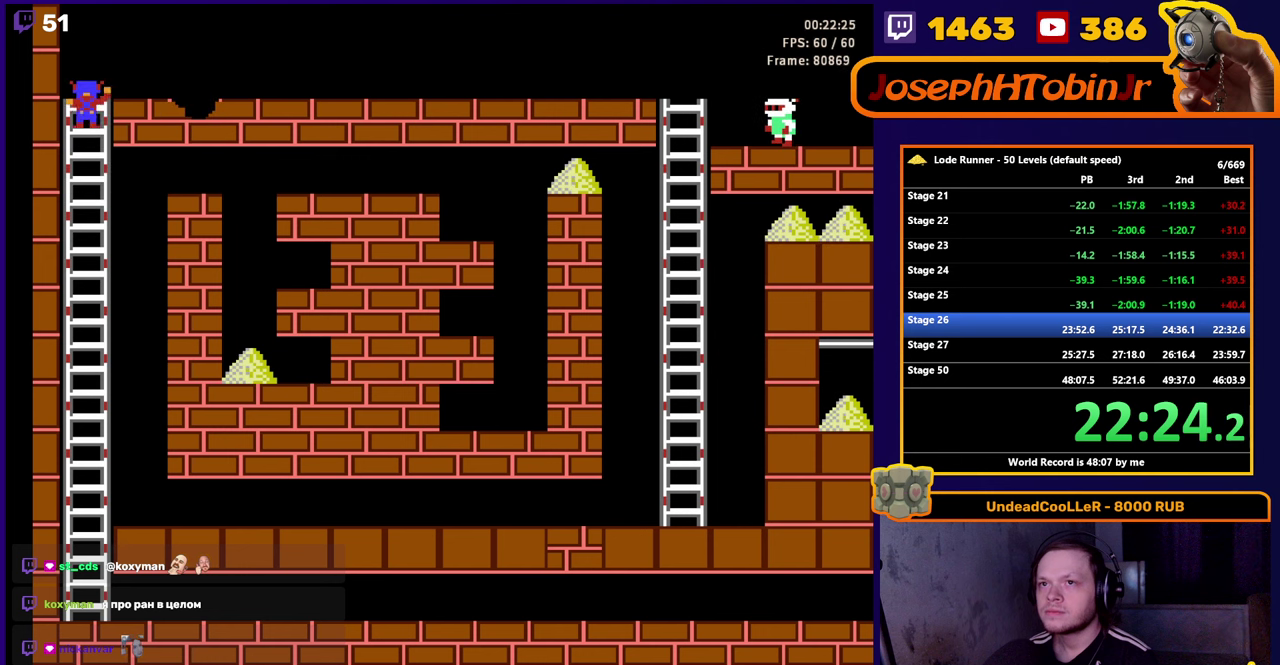
{"buttons": ["DPAD_RIGHT"], "events": [[33, "DPAD_UP", "up"]]}
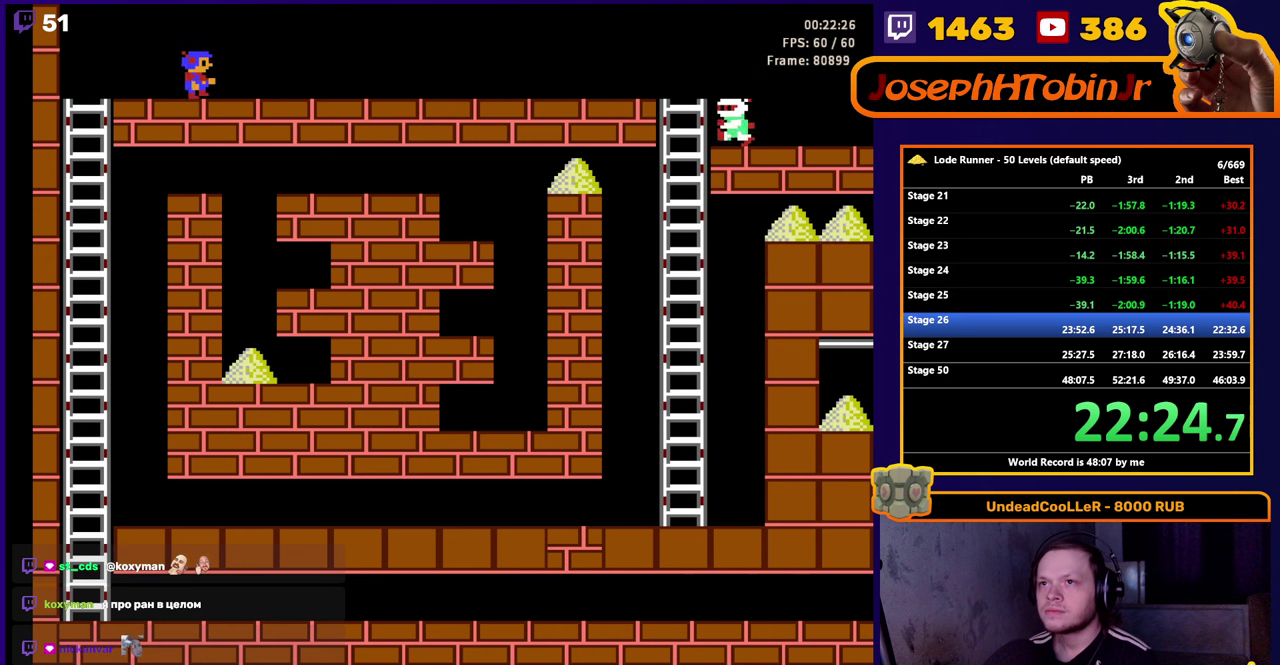
{"buttons": ["A", "DPAD_RIGHT"], "events": [[483, "A", "down"]]}
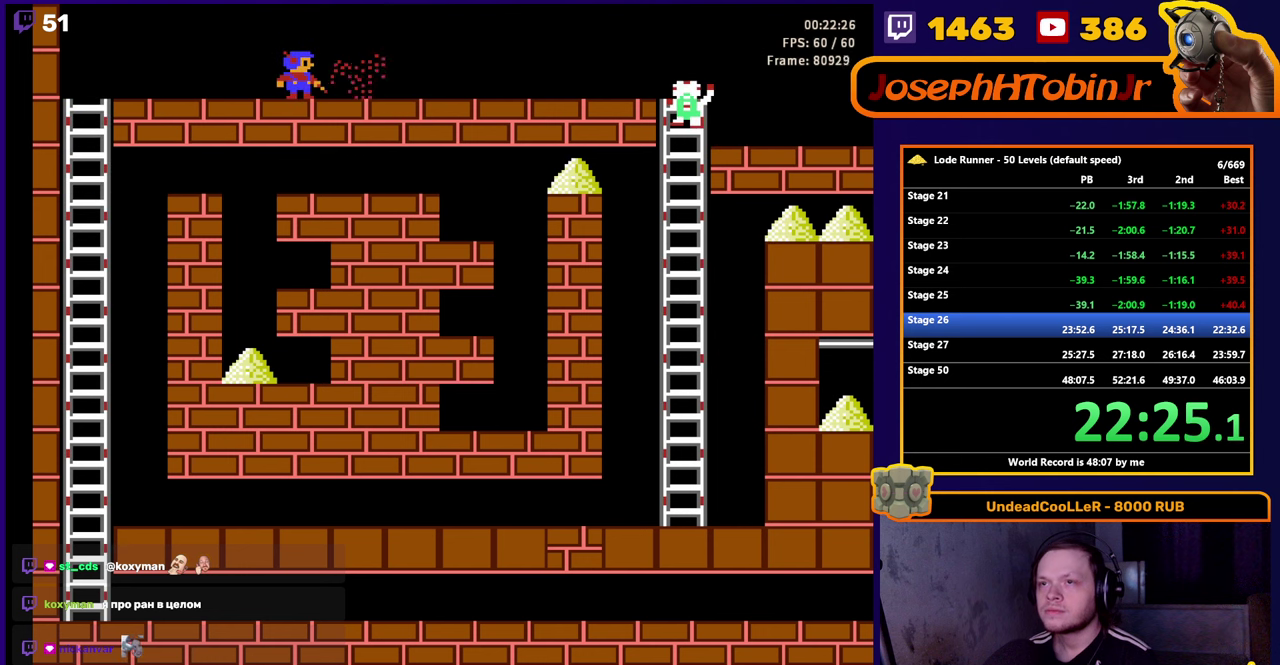
{"buttons": ["DPAD_RIGHT"], "events": [[150, "A", "up"]]}
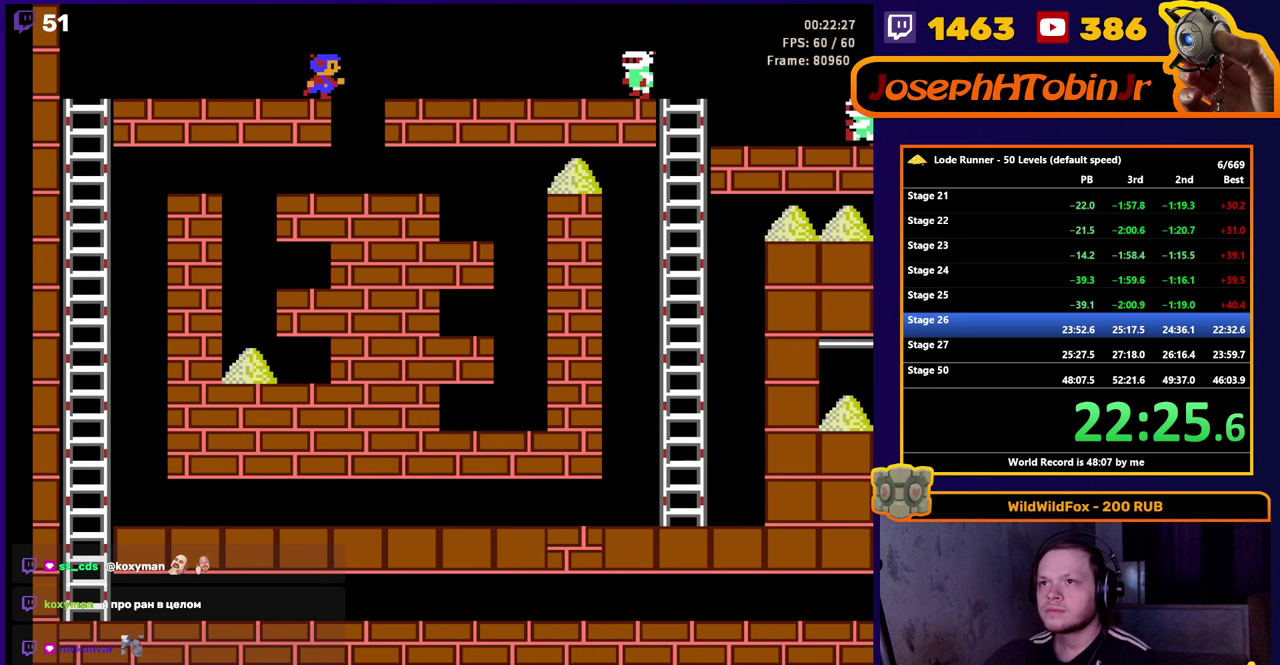
{"buttons": ["A"], "events": [[283, "A", "down"], [283, "DPAD_RIGHT", "up"]]}
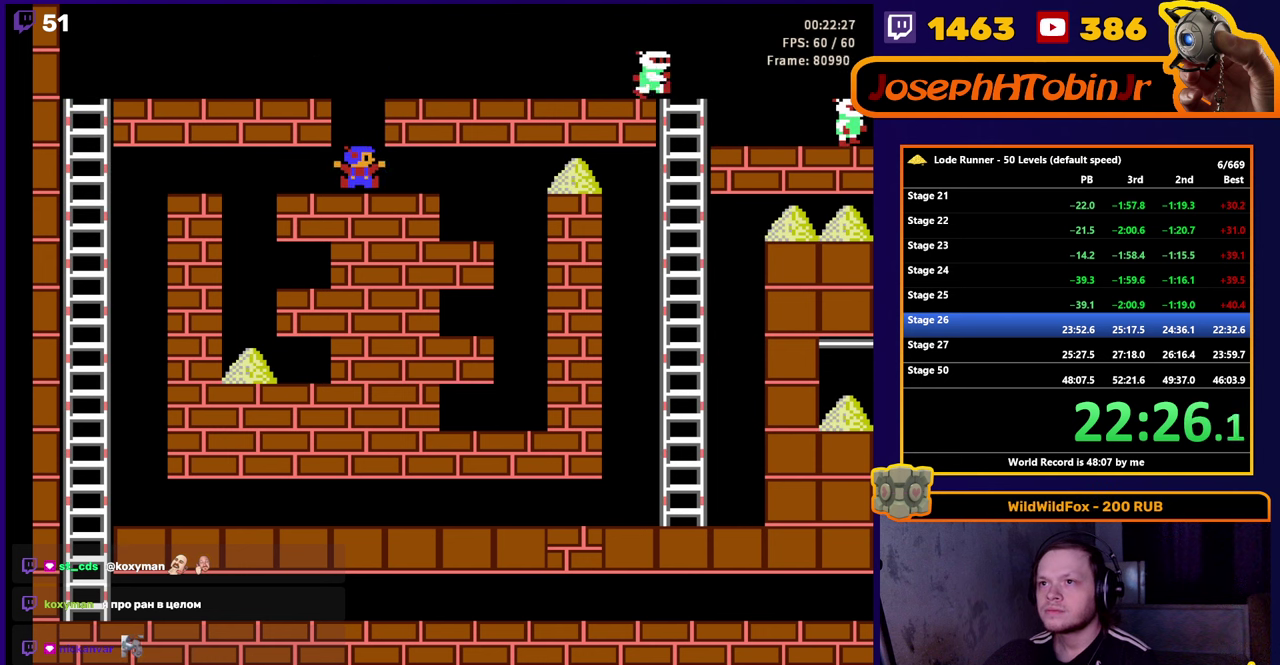
{"buttons": ["A", "DPAD_LEFT"], "events": [[100, "DPAD_LEFT", "down"], [150, "A", "up"], [483, "A", "down"]]}
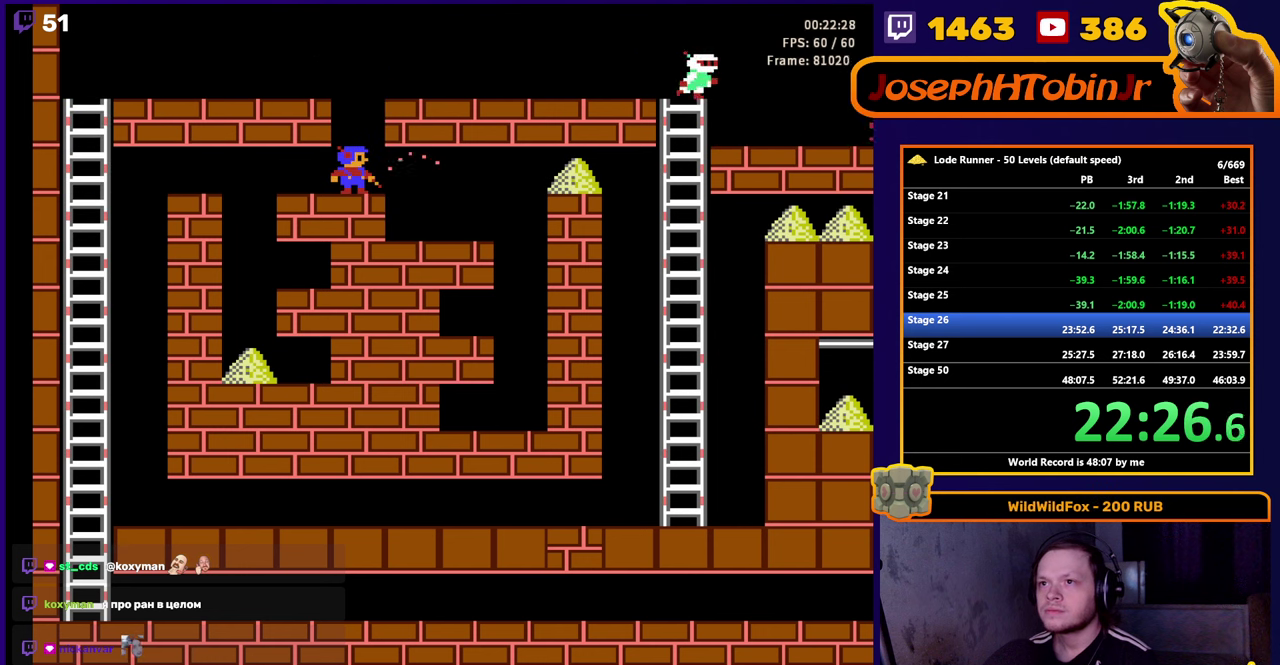
{"buttons": ["DPAD_RIGHT"], "events": [[217, "DPAD_LEFT", "up"], [250, "A", "up"], [317, "DPAD_RIGHT", "down"]]}
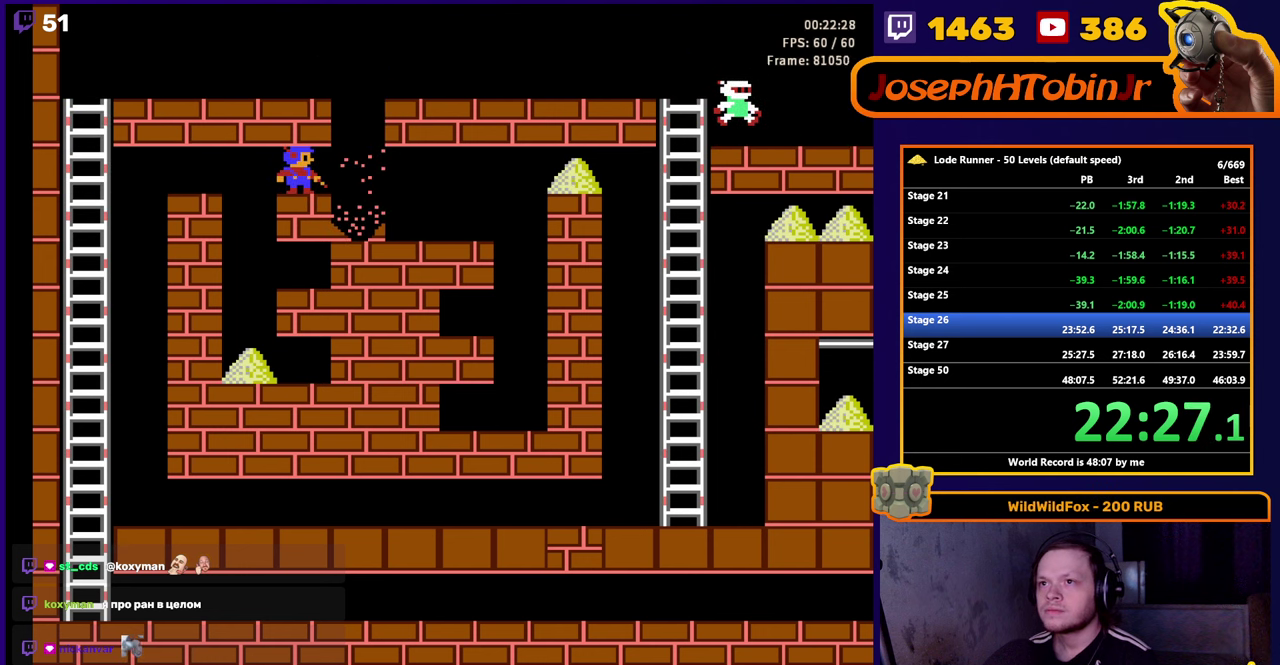
{"buttons": ["B", "DPAD_RIGHT"], "events": [[467, "B", "down"]]}
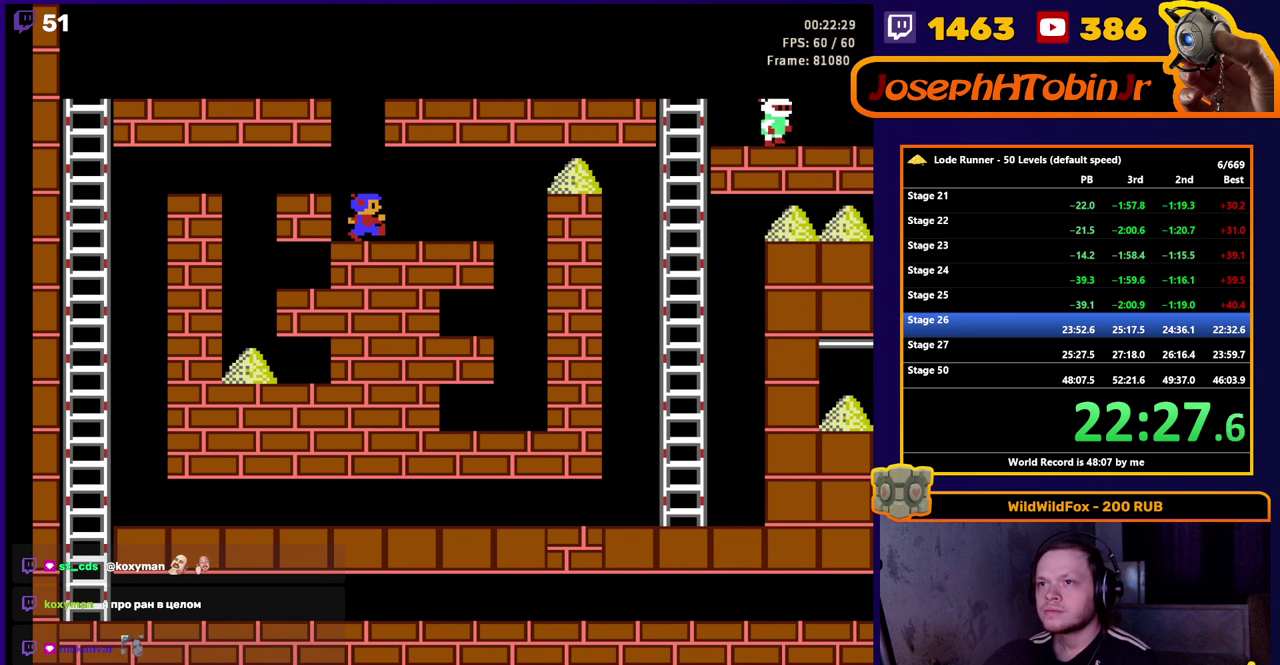
{"buttons": ["DPAD_RIGHT"], "events": [[250, "B", "up"]]}